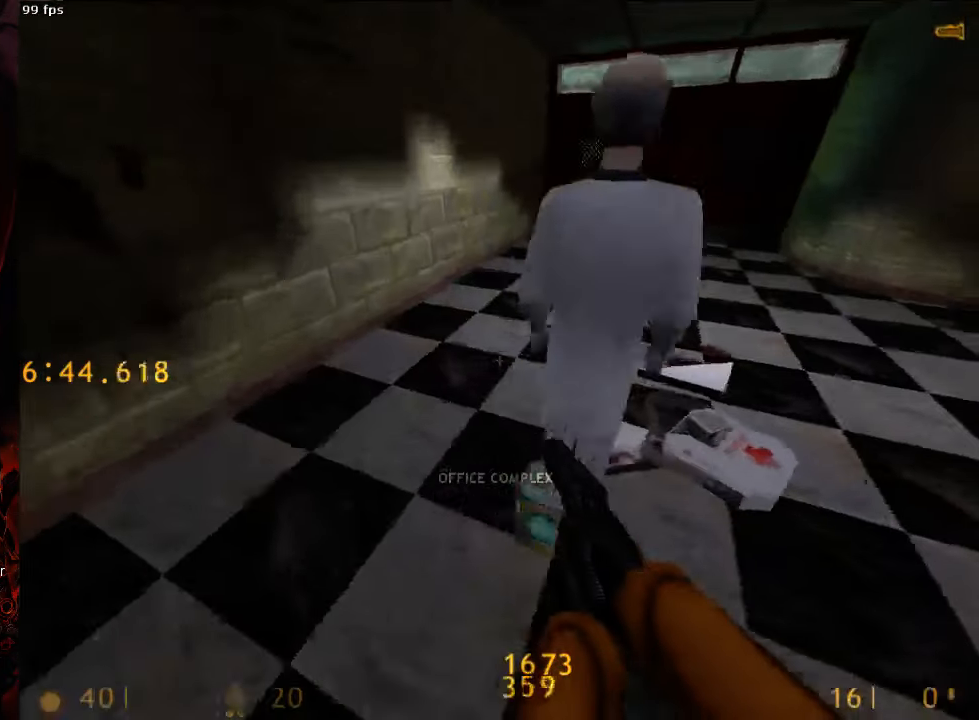
Gameplay with keyboard and mouse; each line is a JSON object with the keys and mouse buttons held at the frame after it. "events" lists presses ("down") and releases ("up") of "1", "2", "3", "4", "5", "a", "alt", "c", "ctrl", "d", "e", "f", "q", "r", "s", "shift", "space", "tab", "v", "w", "x", "z", "mouse_left", "mouse_middle", "mouse_right", "mouse_wheel_up" and "mouse_wheel_down" between this image and that frame as [ms after this image, input, new state], when the widget could be followed in between. "mouse_left", "mouse_middle", "mouse_right", "mouse_wheel_up", "mouse_wheel_down" = the "left", "middle", "right", "wheel_up", "wheel_down" buttons of the "mouse" list. No other keys are recorded. Mouse movement is not recorded.
{"keys": [], "mouse": [], "events": [[63, "d", "up"], [63, "w", "up"], [417, "d", "down"], [438, "d", "up"]]}
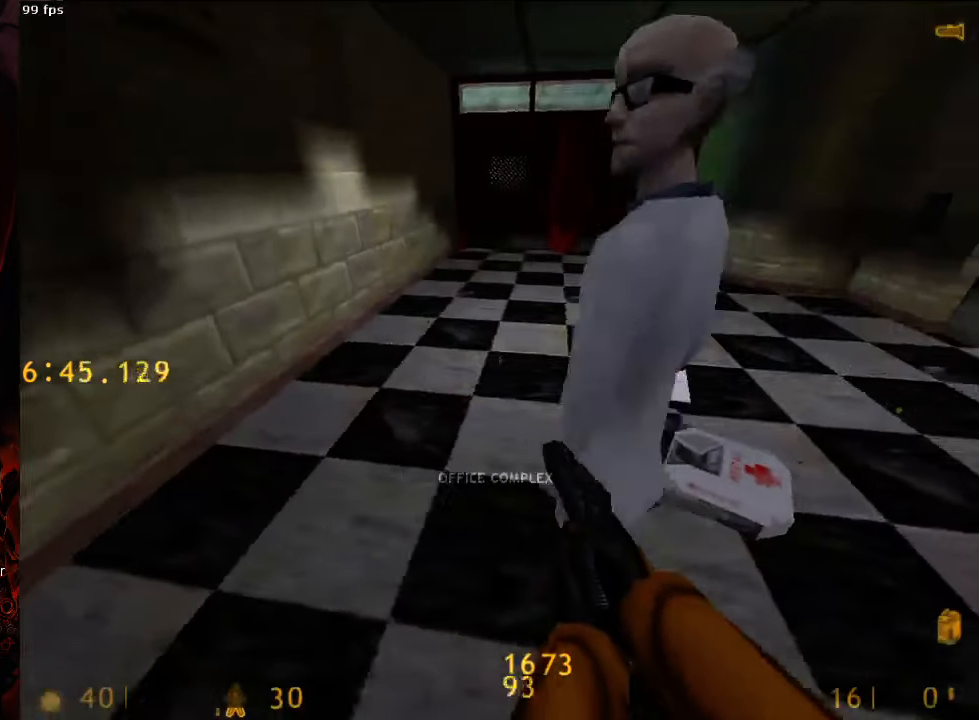
{"keys": [], "mouse": [], "events": [[417, "w", "down"], [479, "w", "up"]]}
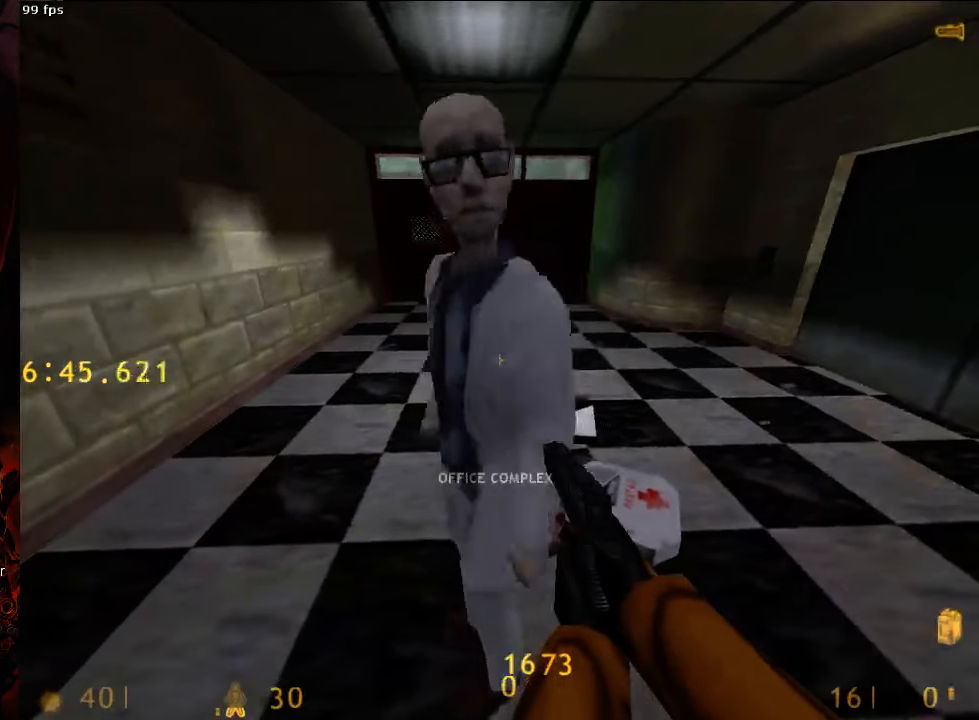
{"keys": ["w"], "mouse": [], "events": [[292, "s", "down"], [354, "s", "up"], [479, "w", "down"]]}
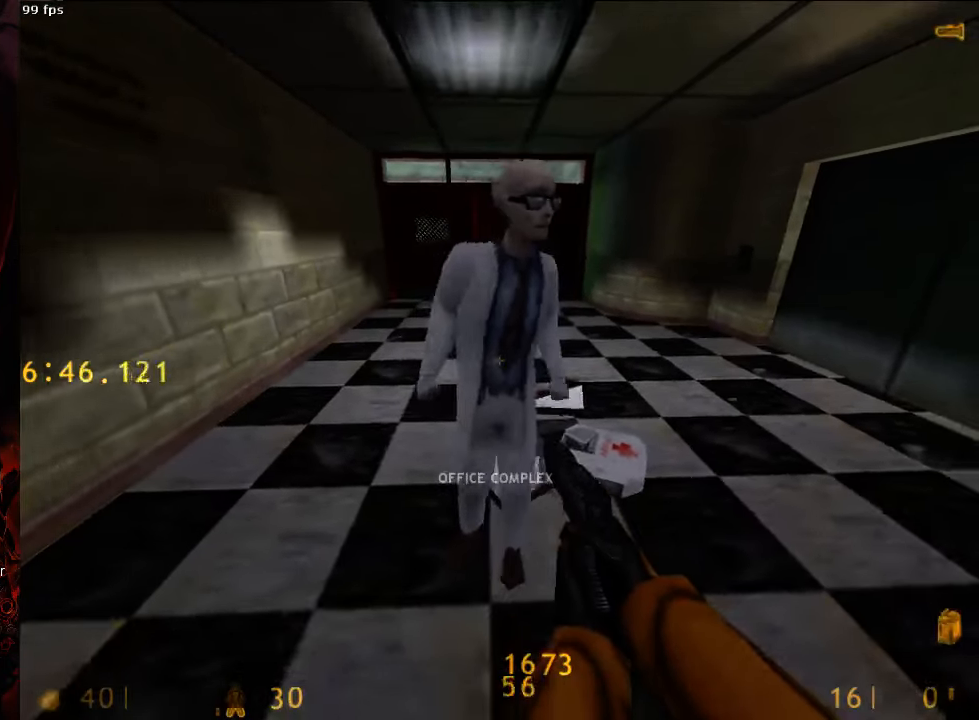
{"keys": [], "mouse": [], "events": [[188, "w", "up"], [250, "s", "down"], [313, "s", "up"]]}
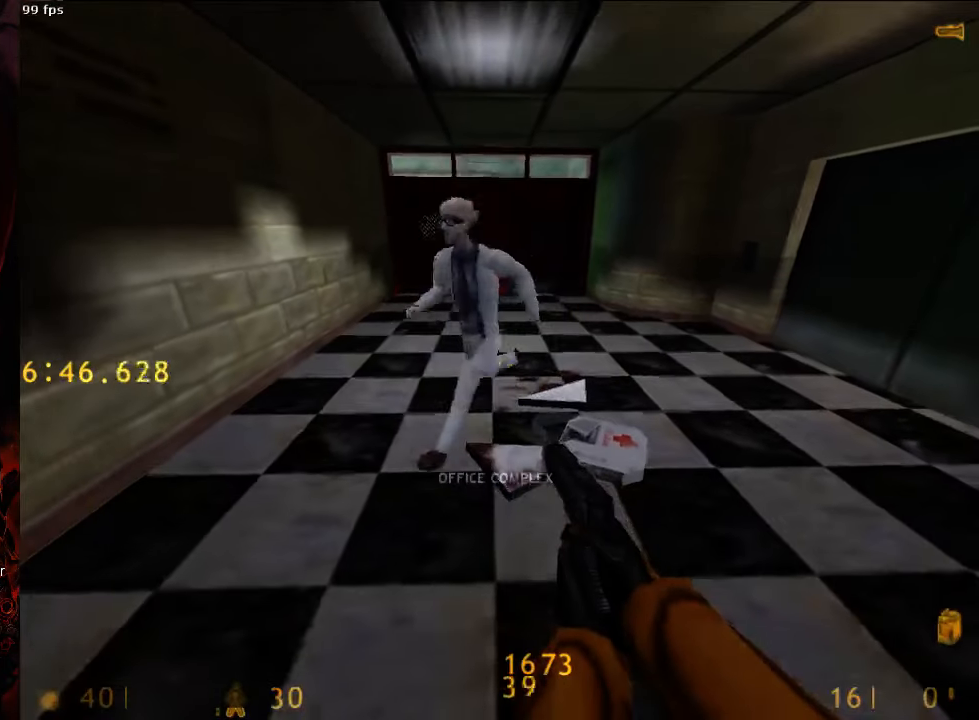
{"keys": [], "mouse": [], "events": []}
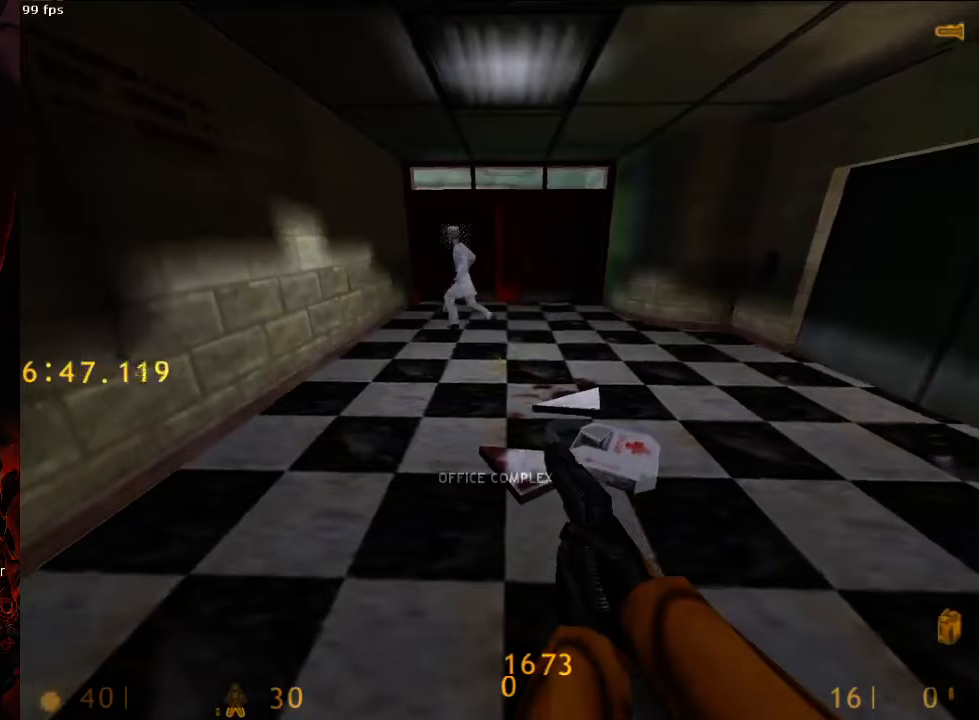
{"keys": ["w"], "mouse": [], "events": [[188, "d", "down"], [271, "w", "down"], [458, "d", "up"]]}
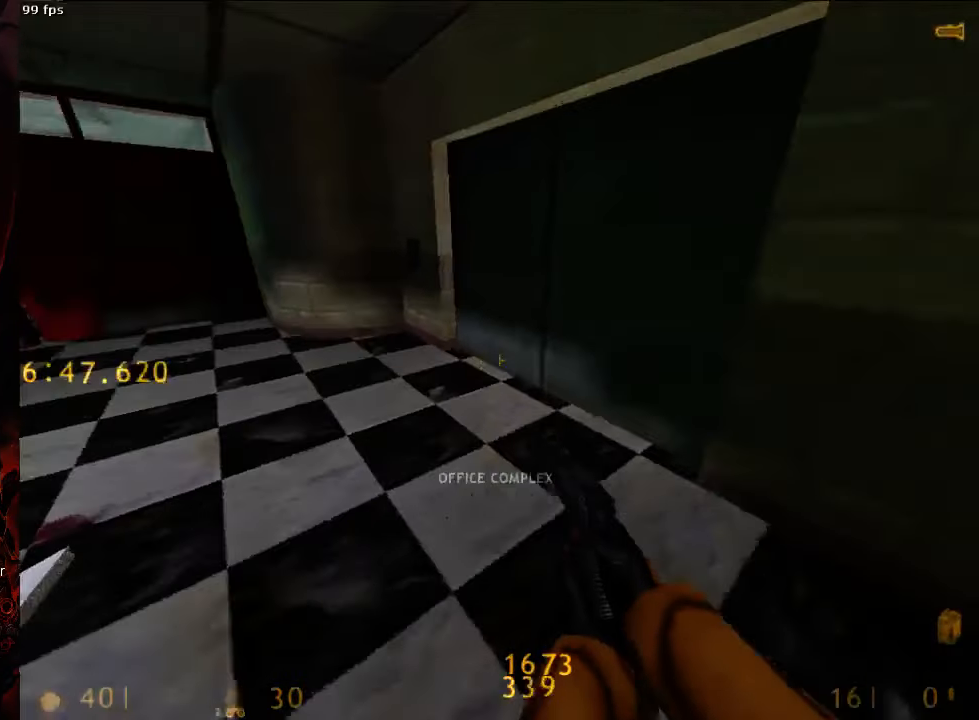
{"keys": ["a", "ctrl", "space"], "mouse": [], "events": [[42, "a", "down"], [292, "space", "down"], [333, "a", "up"], [333, "d", "down"], [375, "w", "up"], [479, "ctrl", "down"], [500, "a", "down"], [500, "d", "up"]]}
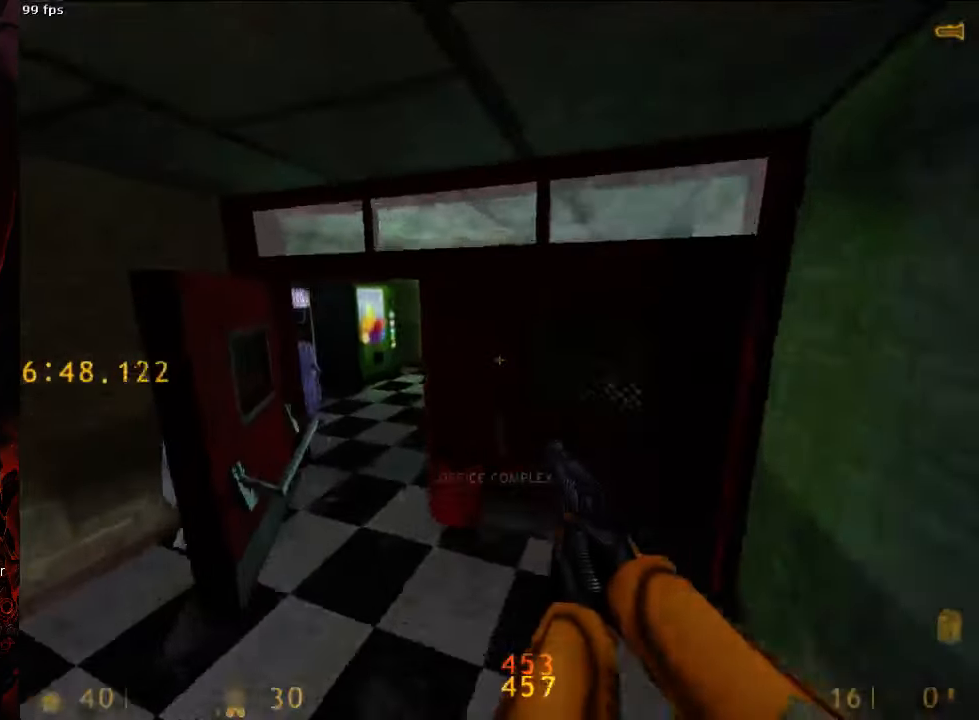
{"keys": ["ctrl", "d", "w"], "mouse": [], "events": [[104, "space", "up"], [333, "d", "down"], [417, "a", "up"], [417, "w", "down"]]}
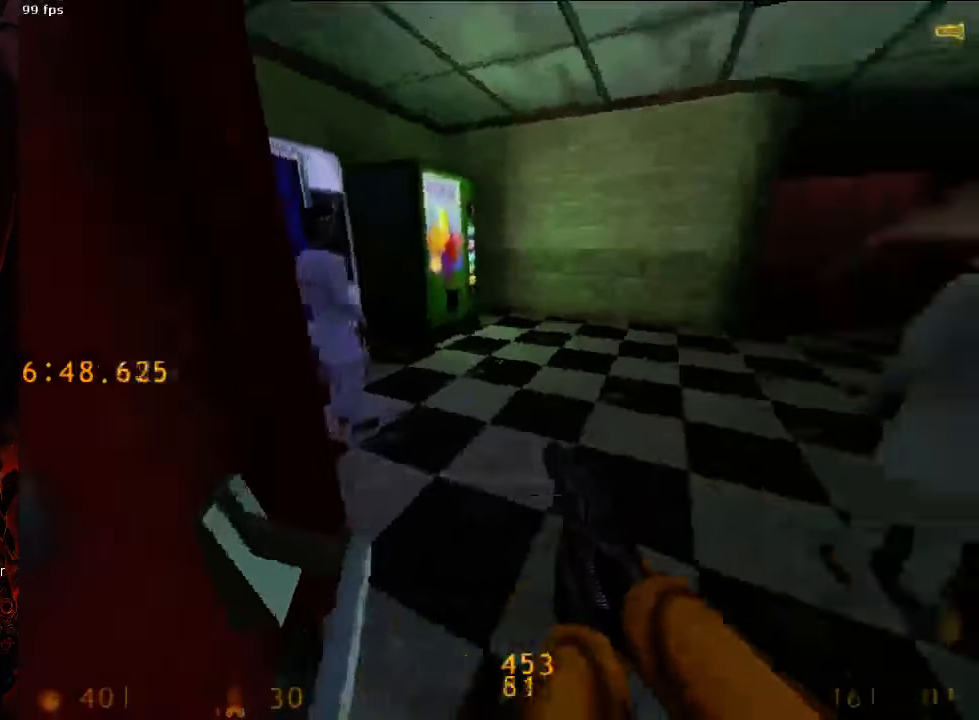
{"keys": ["a", "w"], "mouse": [], "events": [[104, "ctrl", "up"], [146, "d", "up"], [188, "tab", "down"], [250, "tab", "up"], [479, "a", "down"]]}
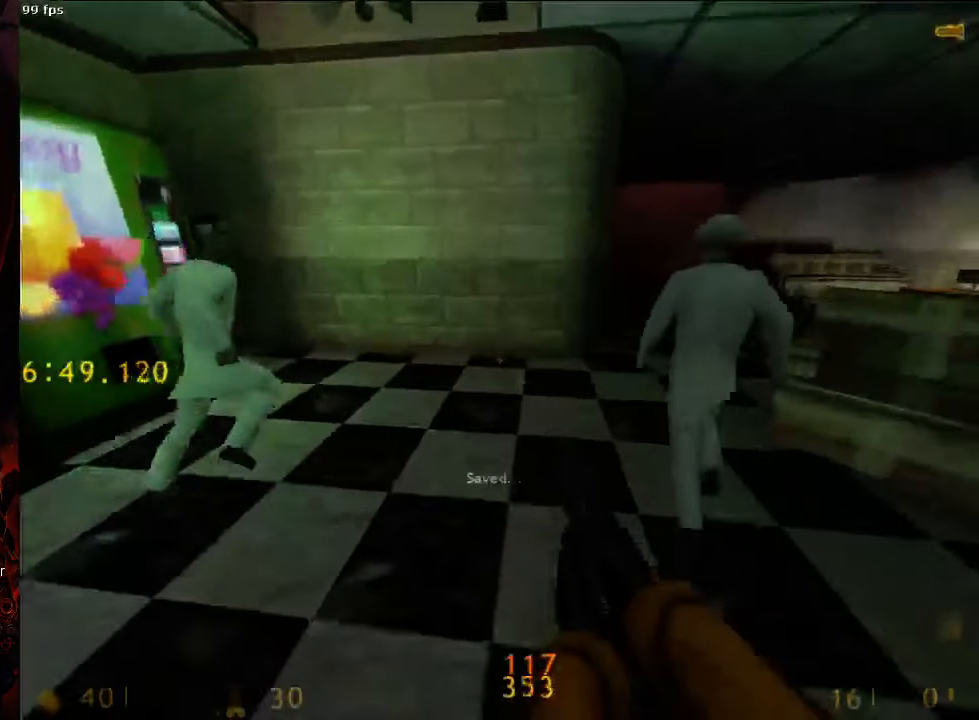
{"keys": ["a", "ctrl"], "mouse": [], "events": [[42, "a", "up"], [42, "d", "down"], [250, "space", "down"], [292, "w", "up"], [313, "ctrl", "down"], [354, "d", "up"], [396, "a", "down"], [396, "space", "up"]]}
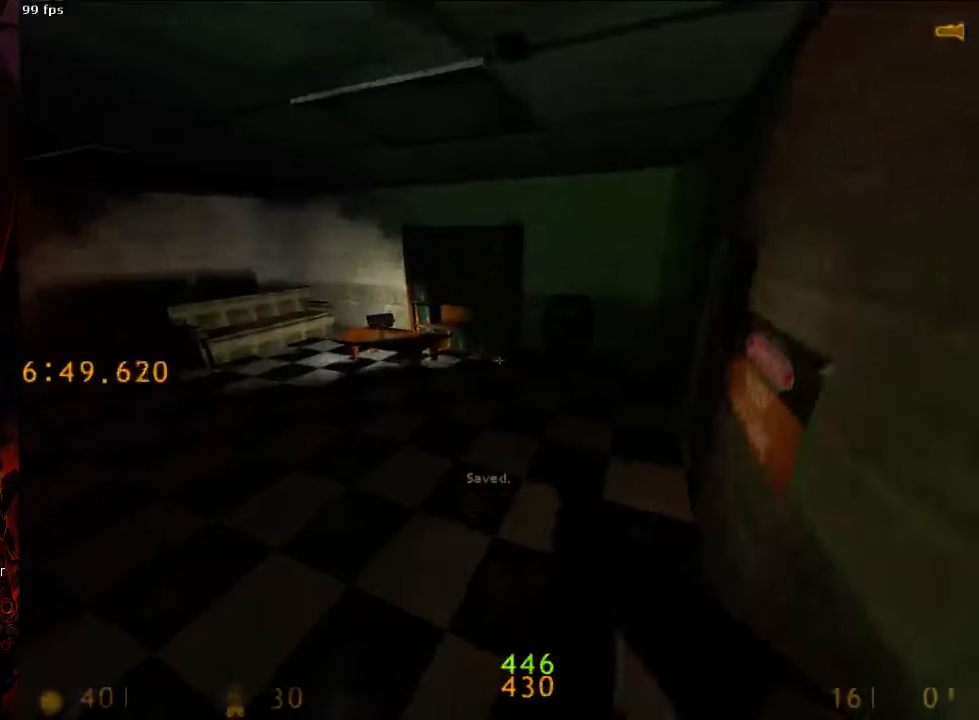
{"keys": ["tab", "w"], "mouse": [], "events": [[125, "a", "up"], [125, "d", "down"], [271, "ctrl", "up"], [354, "w", "down"], [438, "tab", "down"], [500, "d", "up"]]}
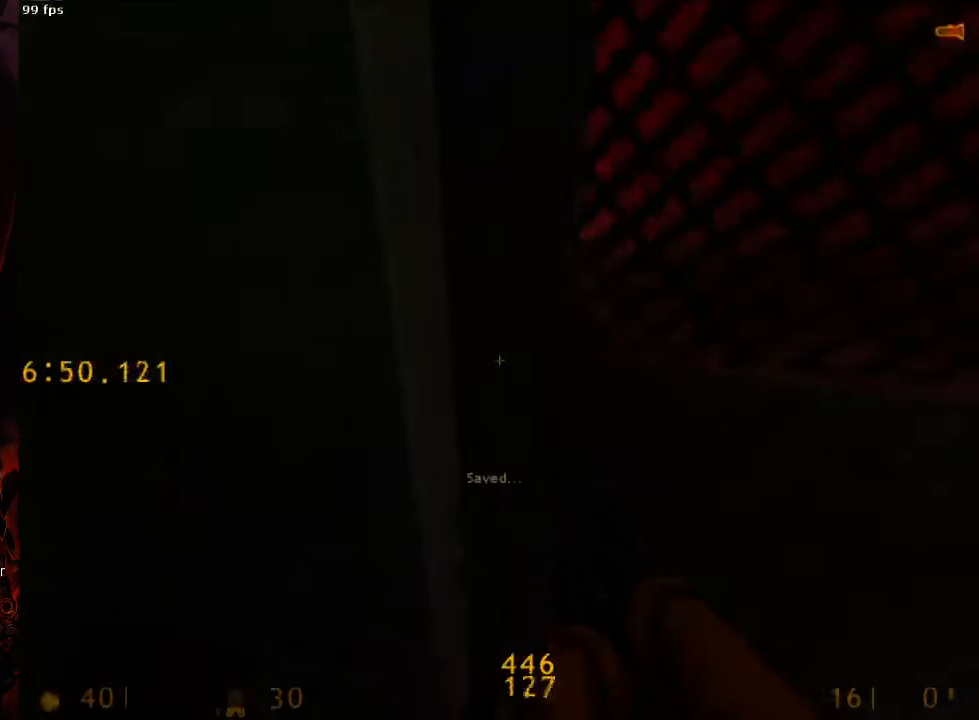
{"keys": ["w"], "mouse": [], "events": [[42, "tab", "up"], [167, "a", "down"], [271, "a", "up"], [375, "a", "down"], [396, "a", "up"]]}
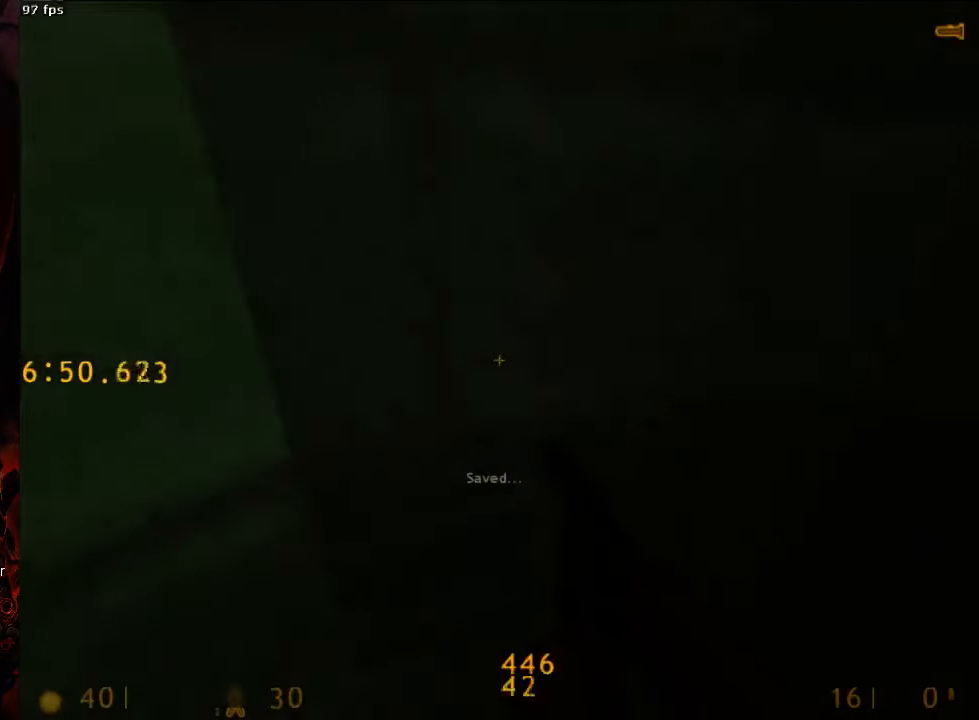
{"keys": ["d", "w"], "mouse": [], "events": [[271, "d", "down"]]}
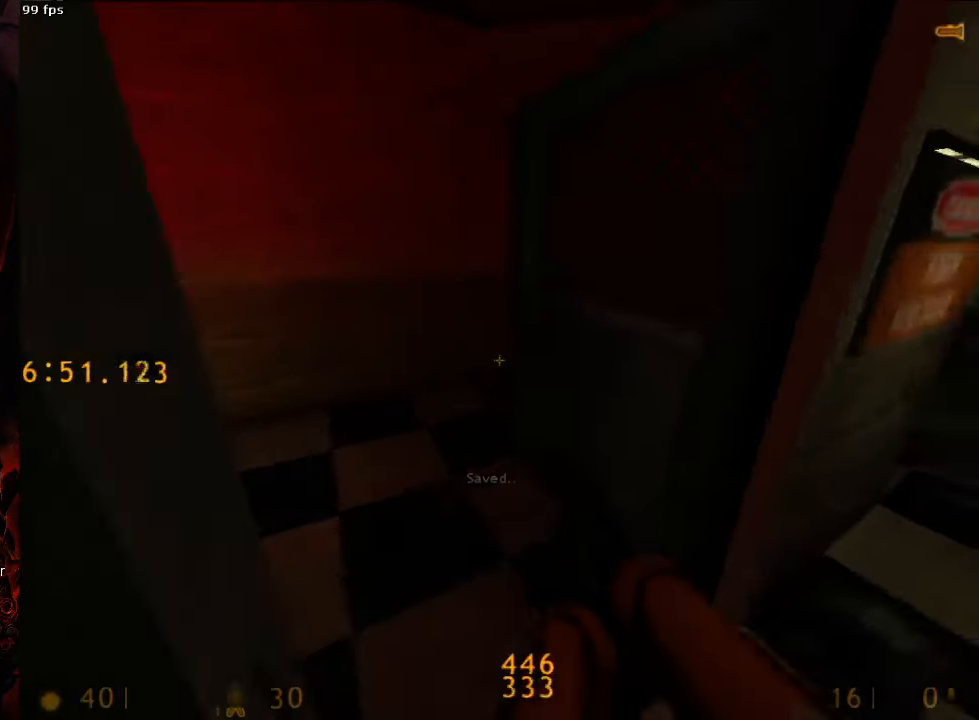
{"keys": ["w"], "mouse": [], "events": [[83, "d", "up"], [146, "a", "down"], [208, "a", "up"]]}
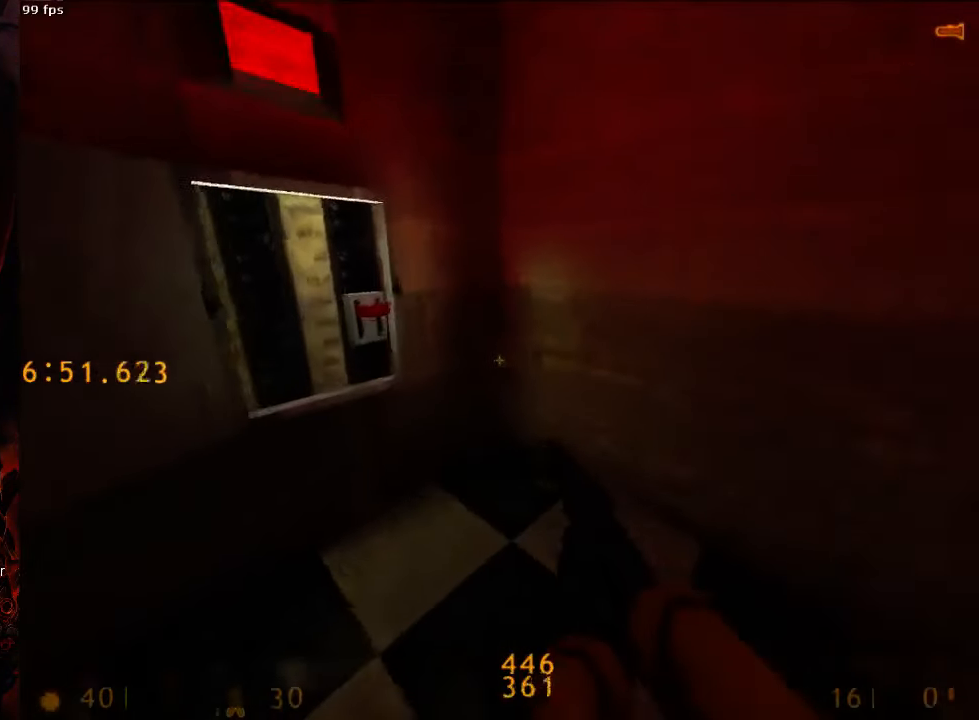
{"keys": ["a", "w"], "mouse": [], "events": [[208, "e", "down"], [313, "e", "up"], [354, "a", "down"]]}
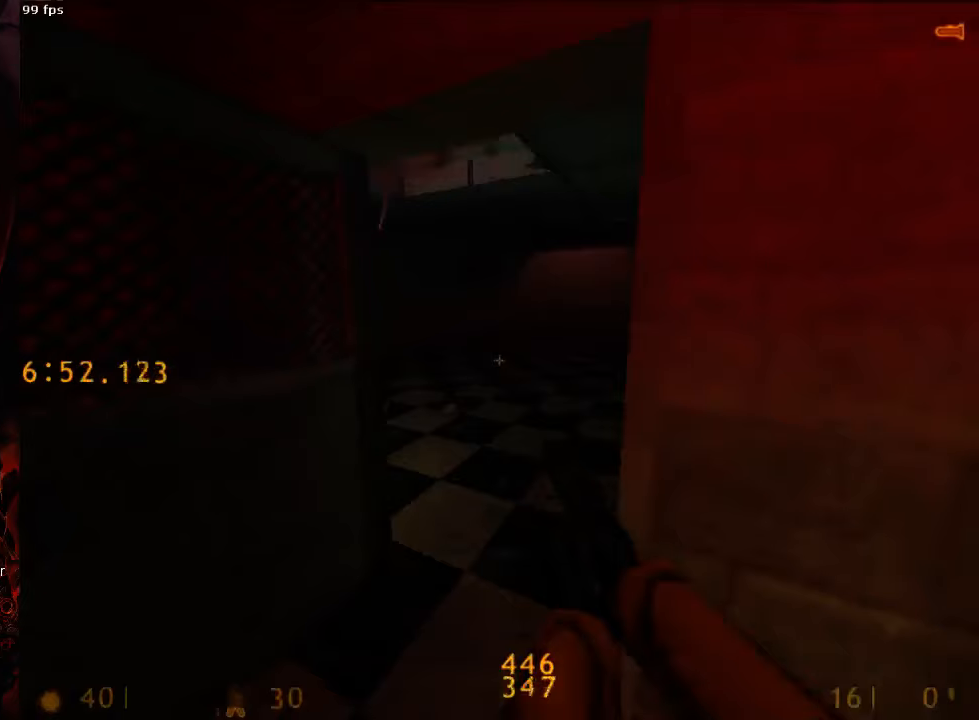
{"keys": ["d", "w"], "mouse": [], "events": [[21, "a", "up"], [83, "d", "down"], [396, "tab", "down"], [500, "tab", "up"]]}
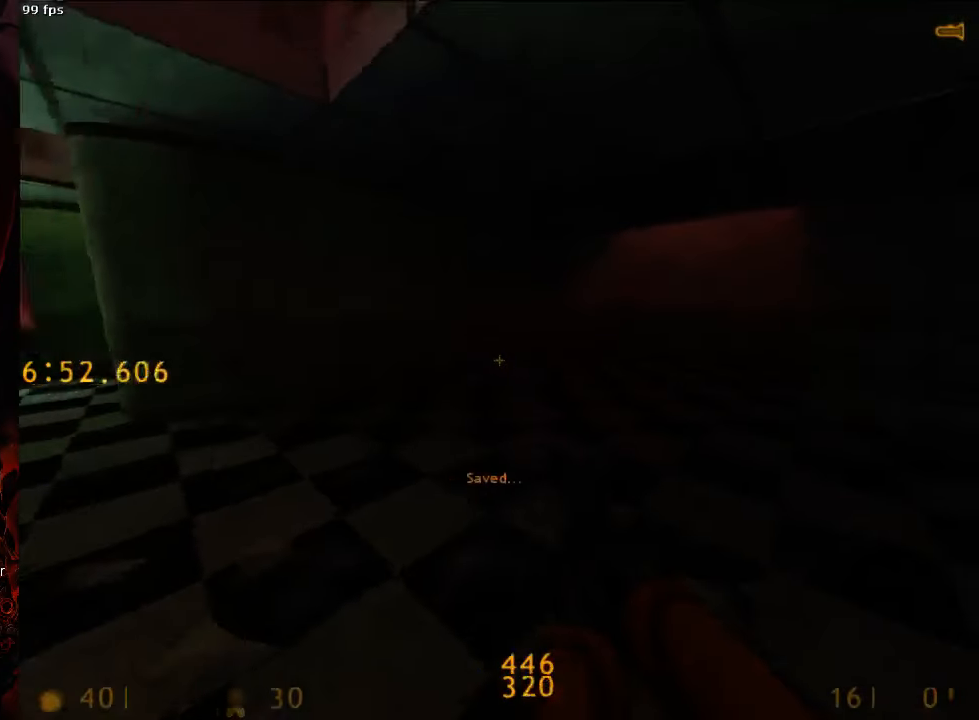
{"keys": ["a", "w"], "mouse": [], "events": [[63, "d", "up"], [167, "a", "down"]]}
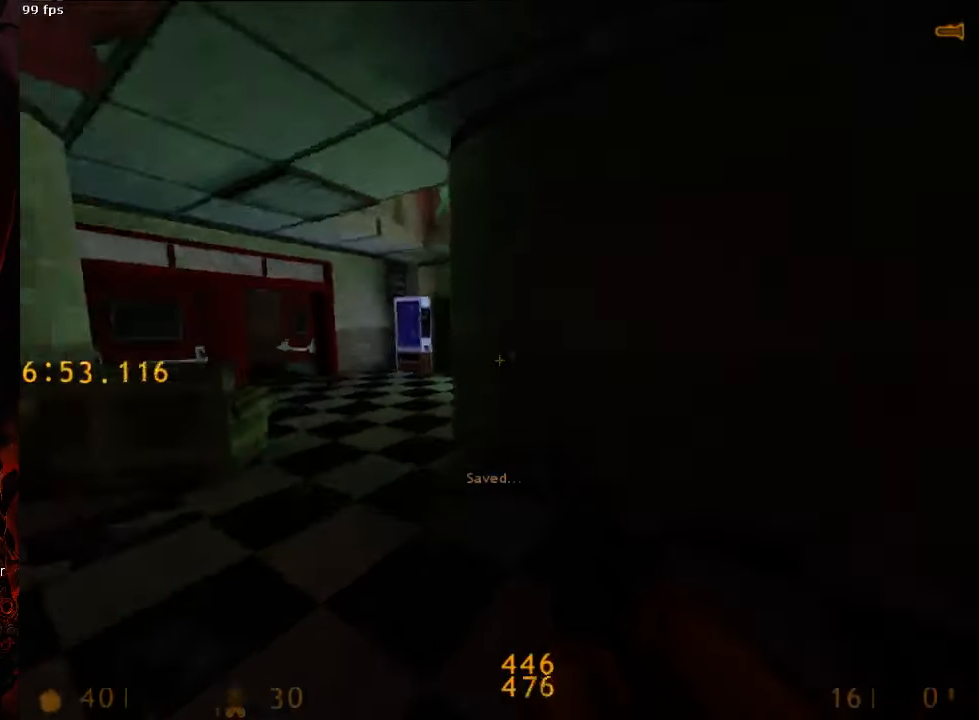
{"keys": ["ctrl", "d", "space"], "mouse": [], "events": [[146, "space", "down"], [167, "a", "up"], [167, "d", "down"], [167, "w", "up"], [271, "ctrl", "down"], [333, "d", "up"], [375, "a", "down"], [500, "a", "up"], [500, "d", "down"]]}
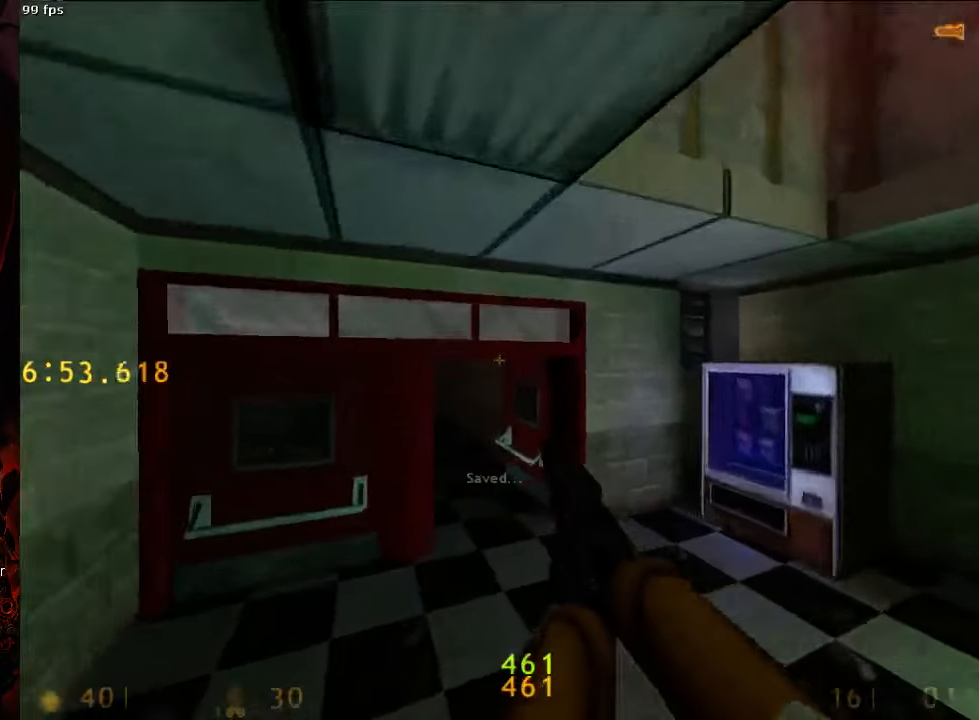
{"keys": ["a", "w"], "mouse": [], "events": [[42, "space", "up"], [250, "a", "down"], [250, "ctrl", "up"], [250, "d", "up"], [250, "w", "down"]]}
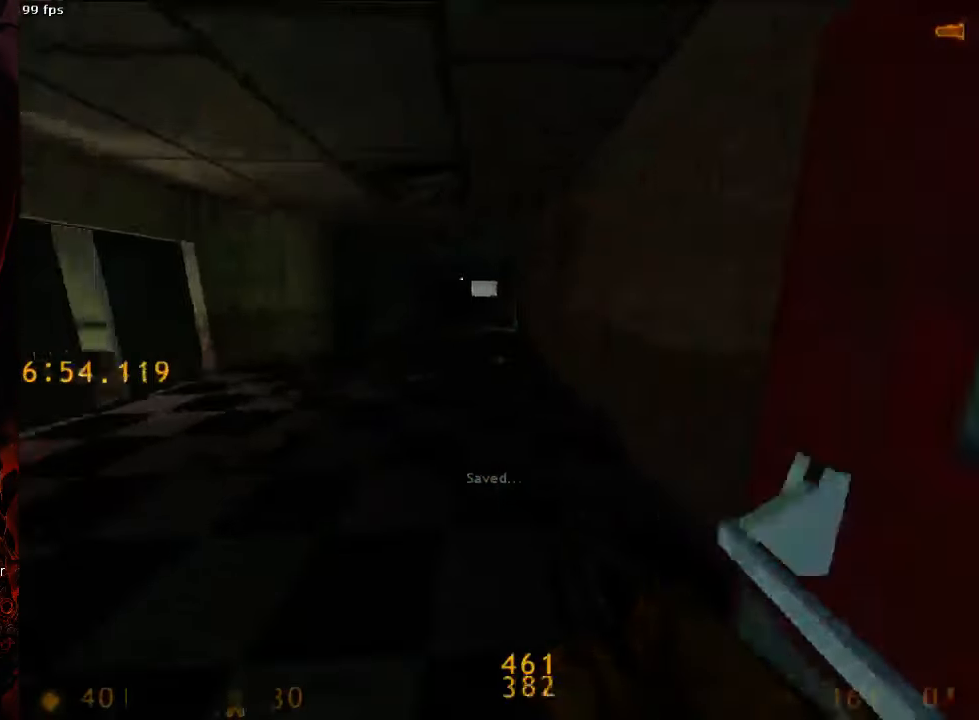
{"keys": ["d", "w"], "mouse": [], "events": [[146, "a", "up"], [208, "d", "down"], [229, "tab", "down"], [354, "tab", "up"]]}
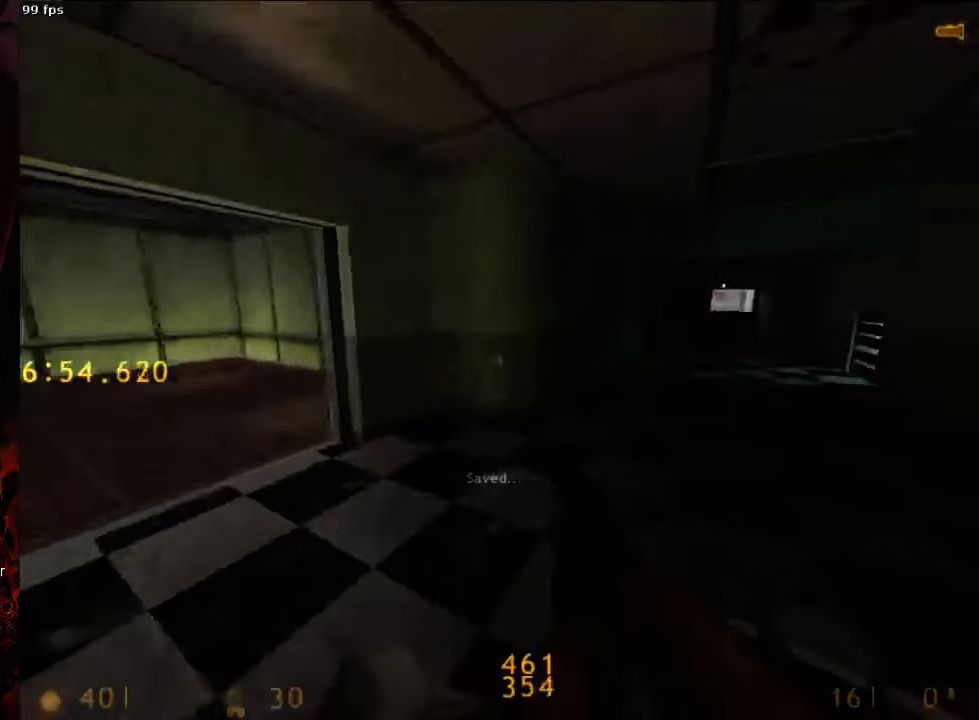
{"keys": ["a", "space"], "mouse": [], "events": [[167, "space", "down"], [188, "a", "down"], [188, "d", "up"], [229, "w", "up"]]}
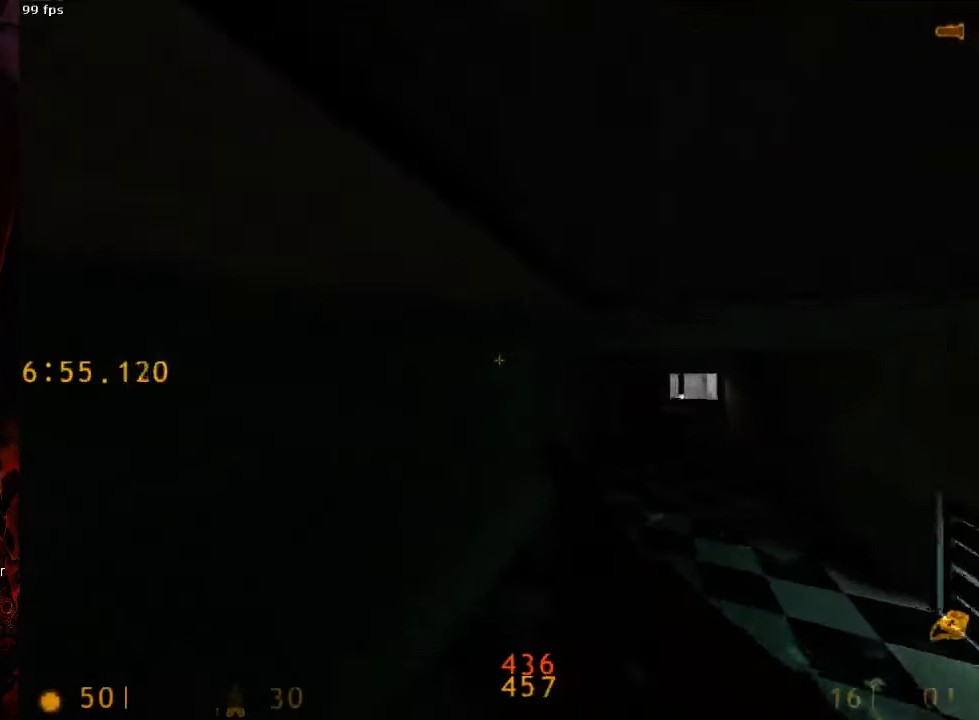
{"keys": ["a", "w"], "mouse": [], "events": [[42, "space", "up"], [63, "w", "down"], [438, "1", "down"], [500, "1", "up"]]}
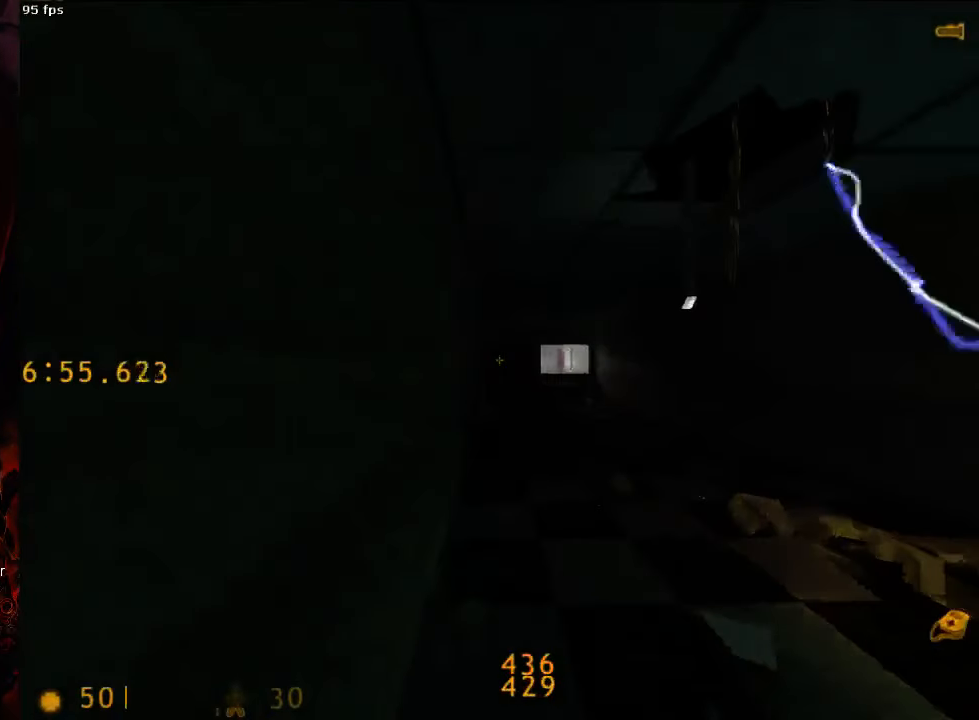
{"keys": ["a", "w"], "mouse": [], "events": []}
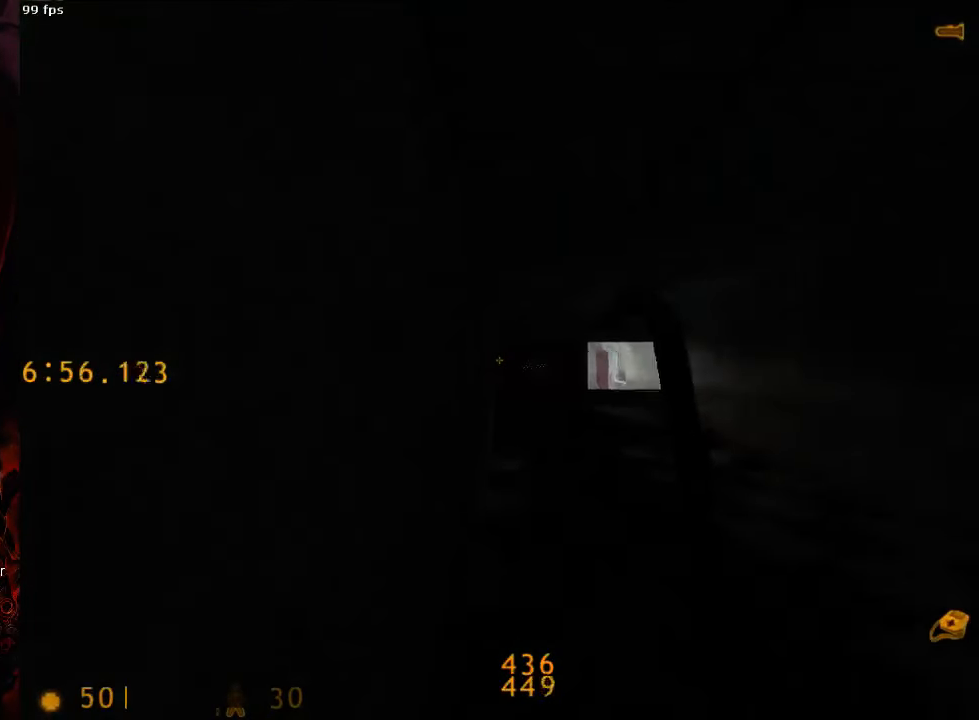
{"keys": ["d", "space"], "mouse": [], "events": [[375, "d", "down"], [375, "space", "down"], [417, "a", "up"], [417, "w", "up"]]}
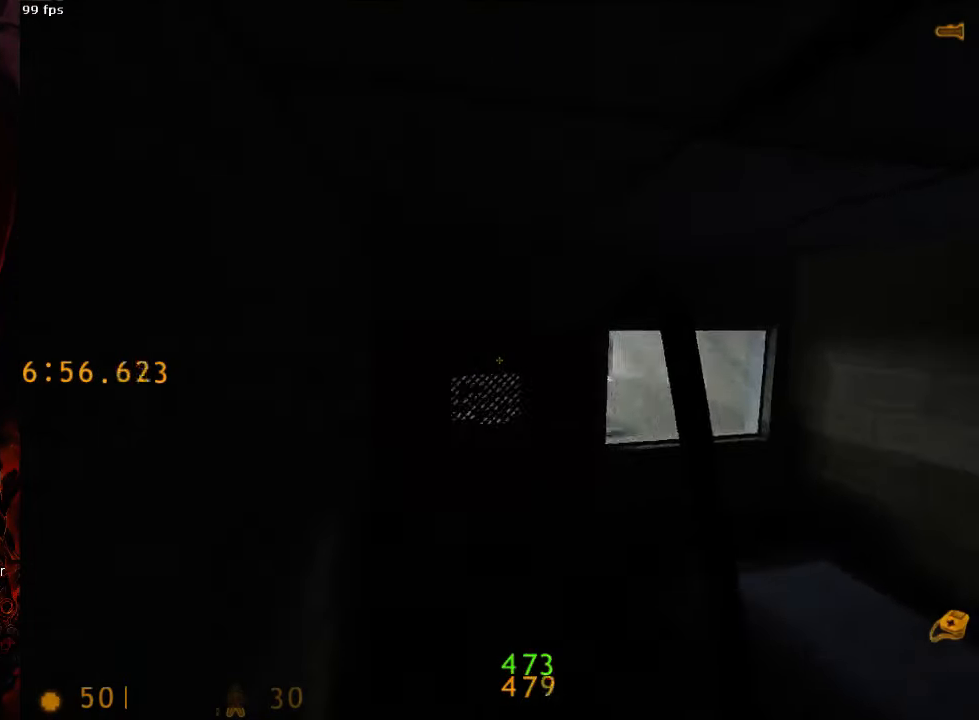
{"keys": ["a", "ctrl", "w"], "mouse": ["left"], "events": [[42, "space", "up"], [146, "ctrl", "down"], [292, "d", "up"], [354, "a", "down"], [396, "mouse_left", "down"], [458, "w", "down"]]}
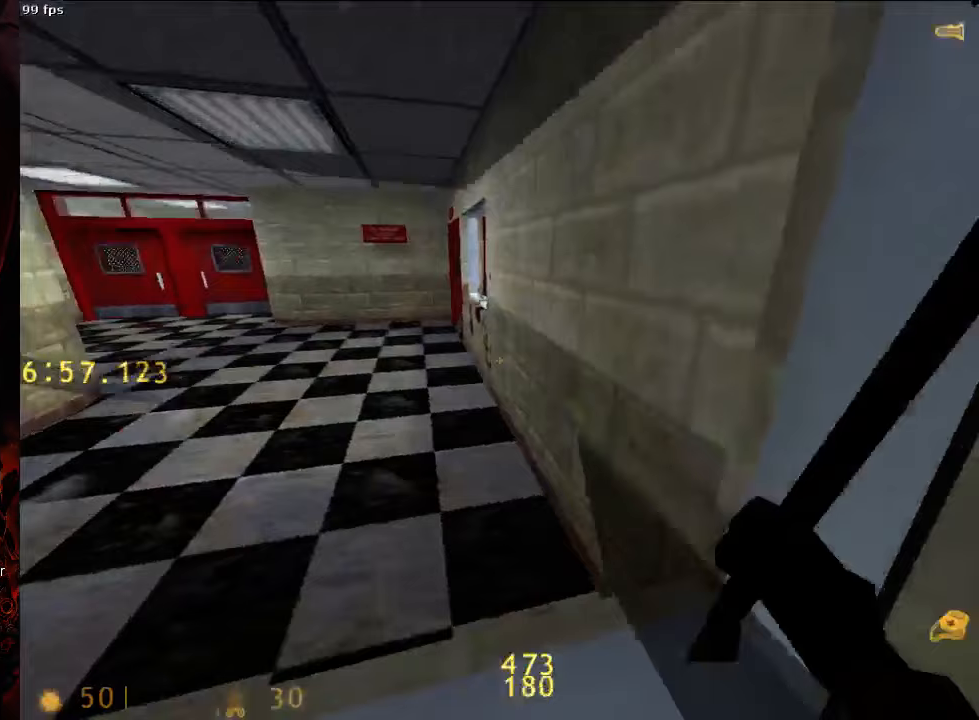
{"keys": ["w"], "mouse": [], "events": [[63, "mouse_left", "up"], [292, "a", "up"], [333, "ctrl", "up"], [396, "tab", "down"], [458, "tab", "up"]]}
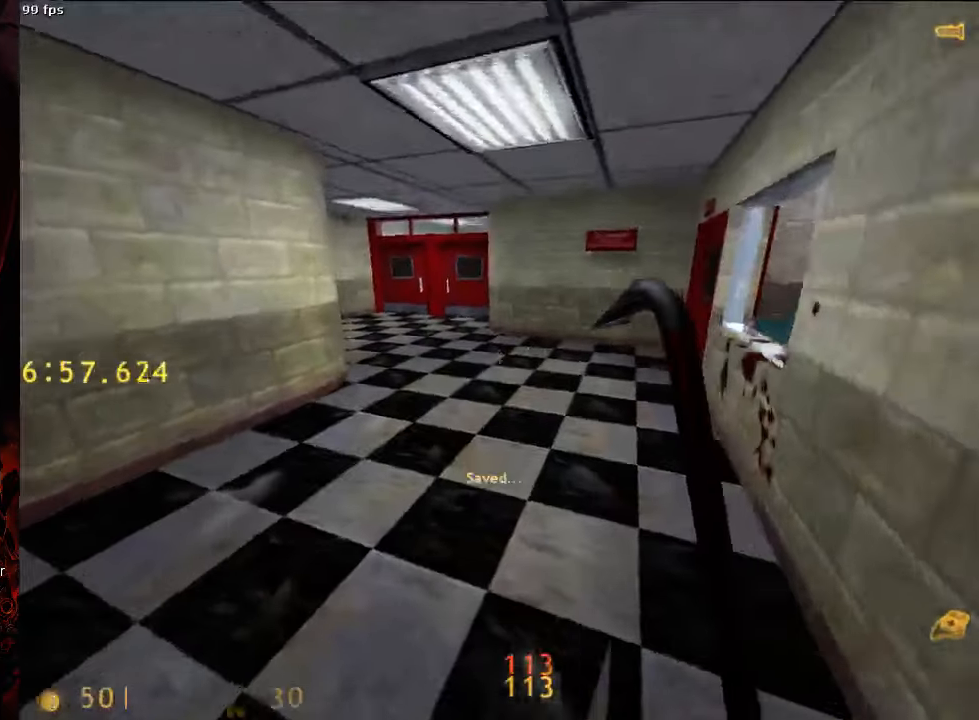
{"keys": ["ctrl", "d"], "mouse": [], "events": [[167, "space", "down"], [208, "d", "down"], [229, "w", "up"], [271, "ctrl", "down"], [292, "space", "up"]]}
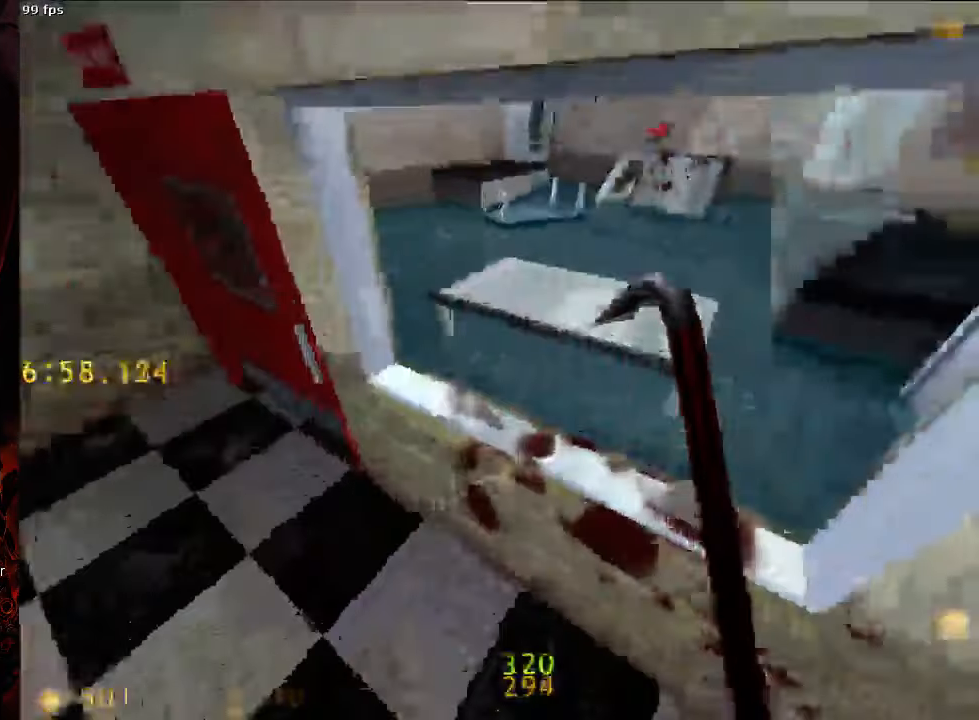
{"keys": ["ctrl", "space"], "mouse": [], "events": [[146, "w", "down"], [313, "d", "up"], [354, "space", "down"], [417, "w", "up"]]}
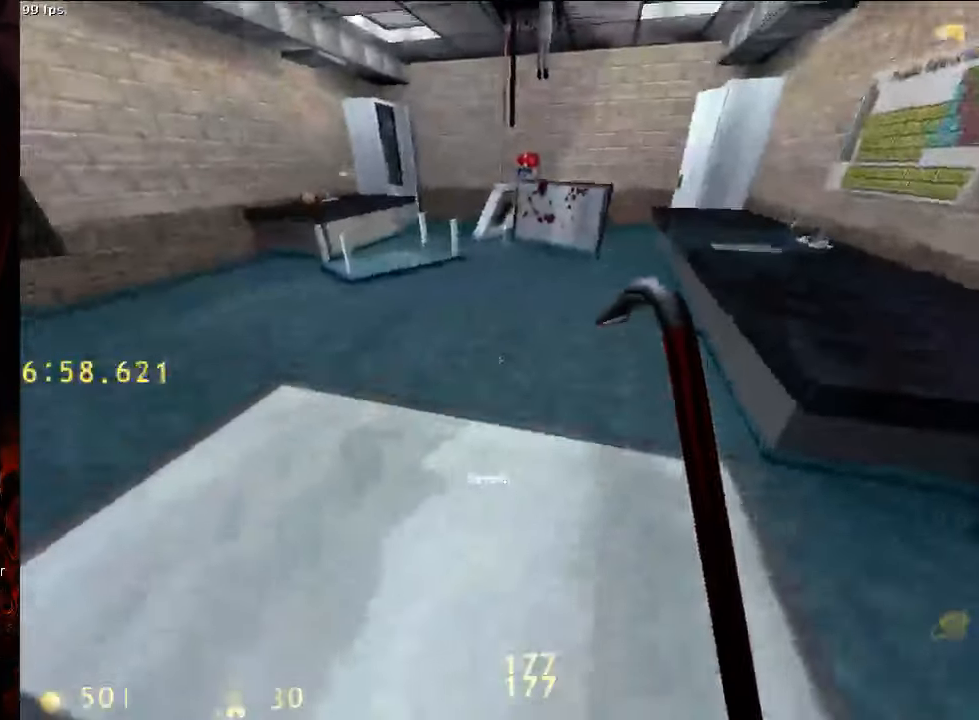
{"keys": [], "mouse": [], "events": [[83, "a", "down"], [83, "space", "up"], [188, "a", "up"], [250, "ctrl", "up"], [271, "s", "down"], [313, "a", "down"], [375, "a", "up"], [375, "s", "up"]]}
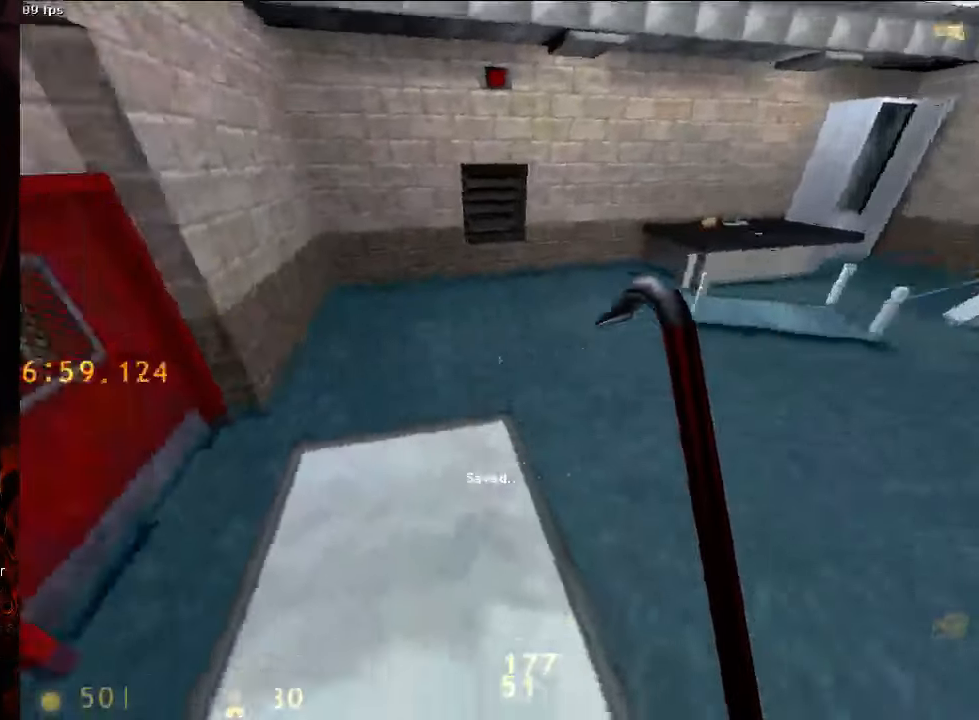
{"keys": ["a"], "mouse": [], "events": [[21, "tab", "down"], [83, "tab", "up"], [146, "d", "down"], [146, "w", "down"], [396, "space", "down"], [417, "w", "up"], [458, "a", "down"], [458, "d", "up"], [479, "space", "up"]]}